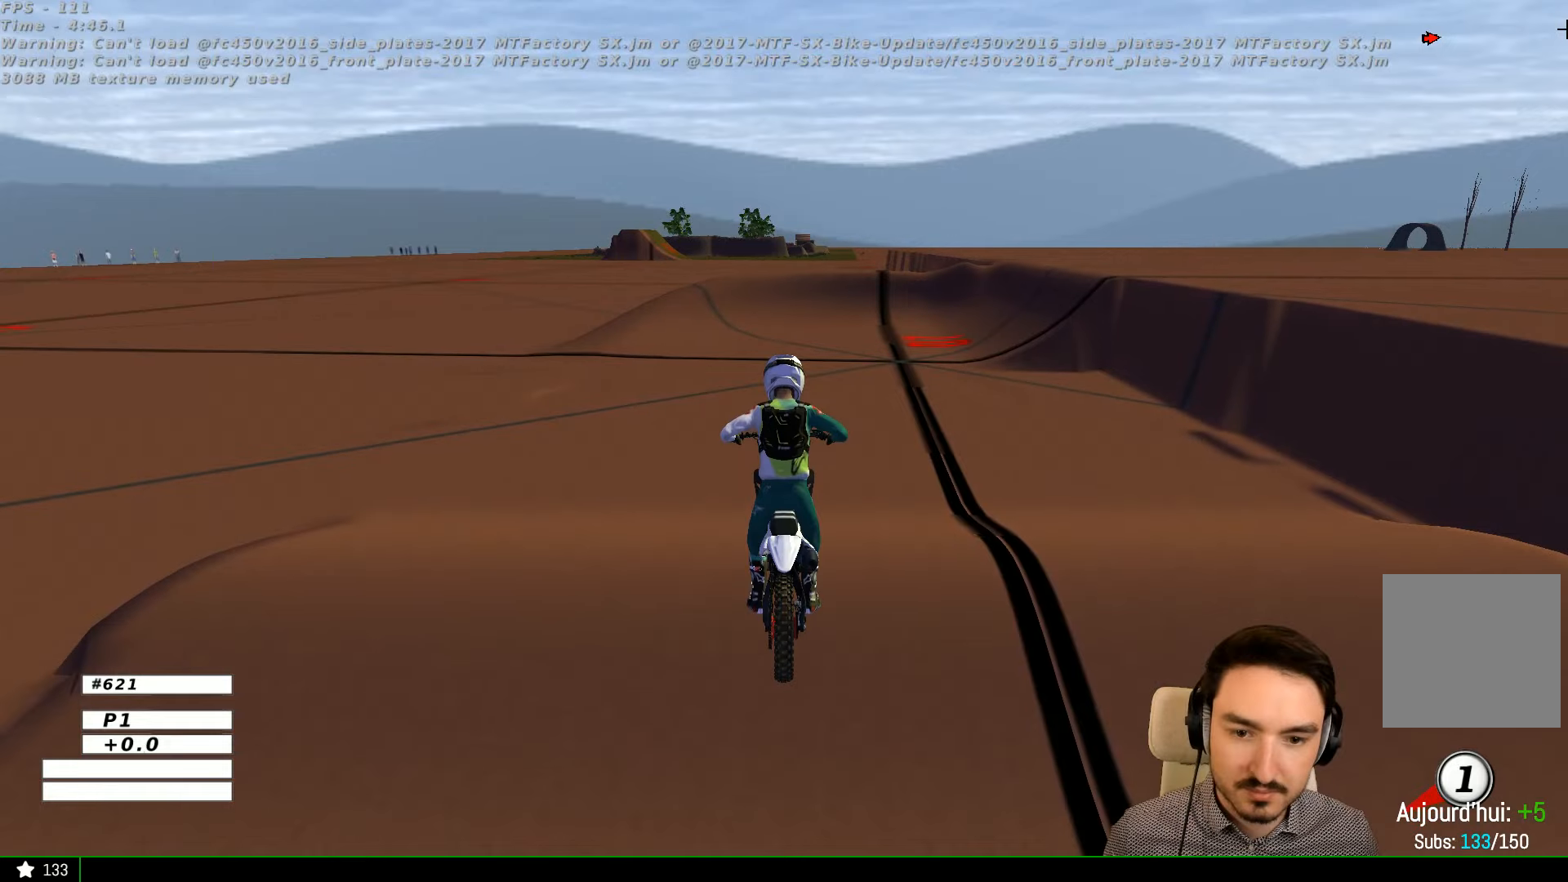
Gameplay with a controller (Xbox layout); each line is a JSON object with the inputs held at the frame after it. "events" lists button and stick changes between this image and that frame as [ms after this image, input, new state], when the widget could be followed in between. Not read: L1 L3 R3.
{"buttons": ["R2"], "left_stick": "center", "right_stick": "center", "events": [[67, "R2", "down"]]}
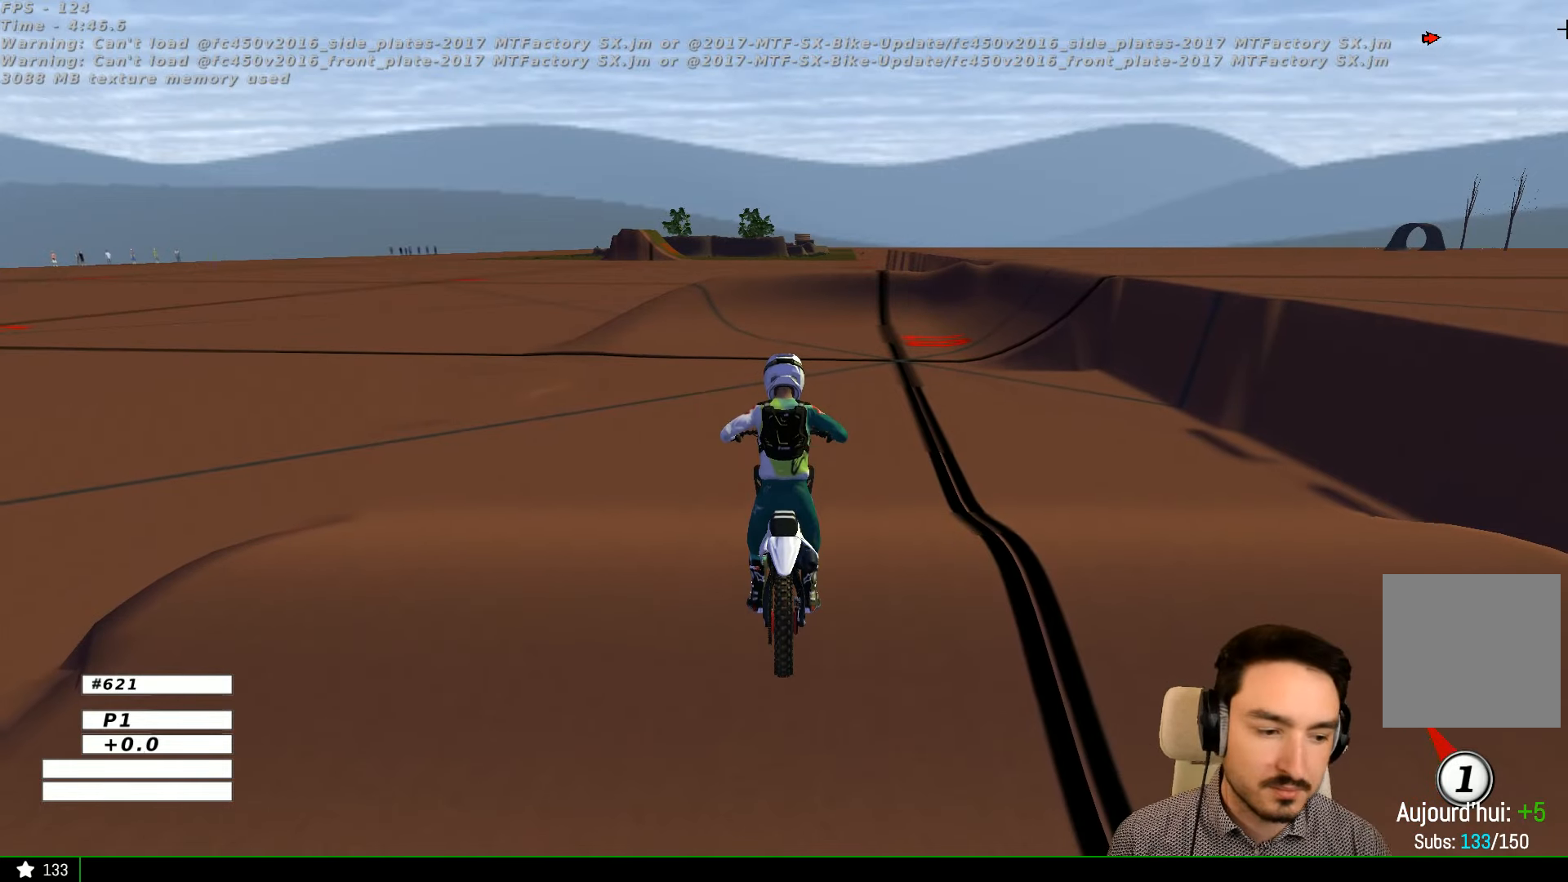
{"buttons": ["R2"], "left_stick": "up-left", "right_stick": "center", "events": [[67, "left_stick", "up-left"]]}
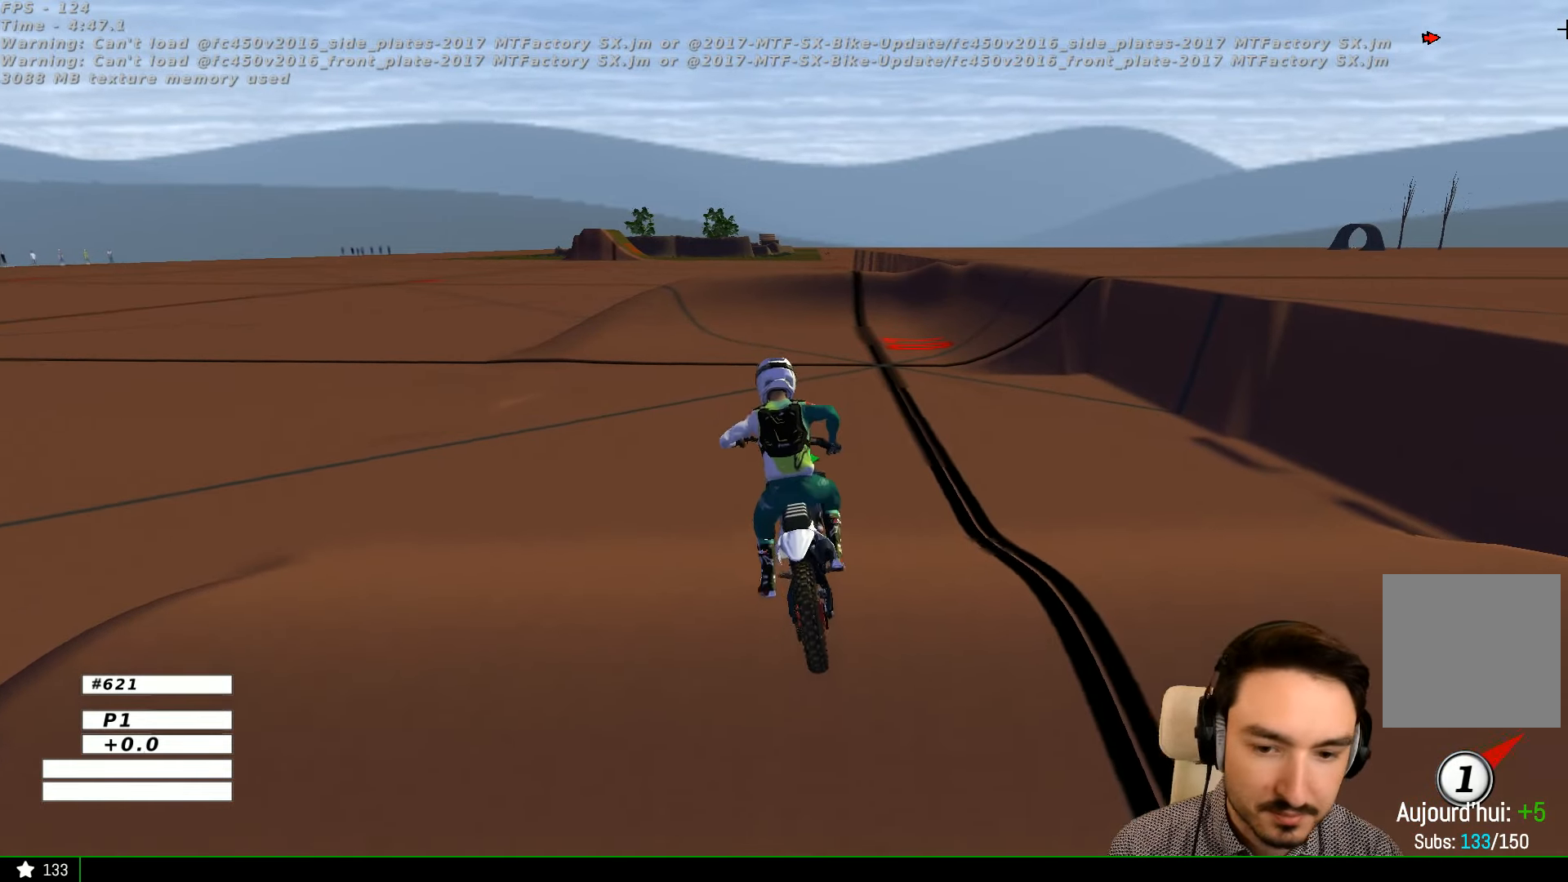
{"buttons": ["R2"], "left_stick": "right", "right_stick": "center", "events": [[167, "B", "down"], [167, "left_stick", "center"], [300, "B", "up"], [467, "left_stick", "right"]]}
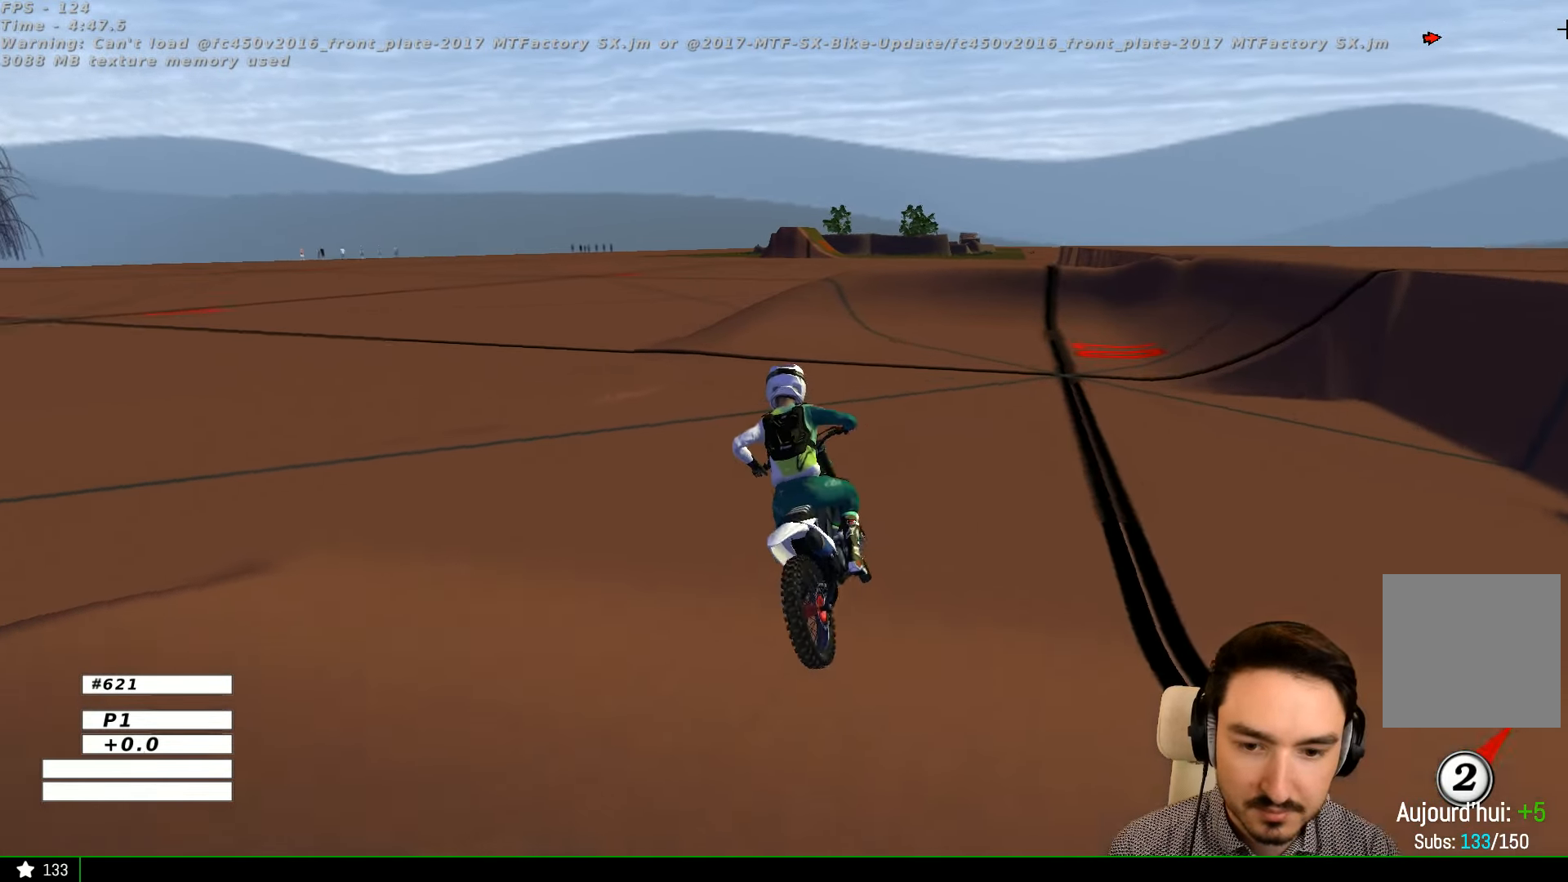
{"buttons": [], "left_stick": "right", "right_stick": "center", "events": [[500, "R2", "up"]]}
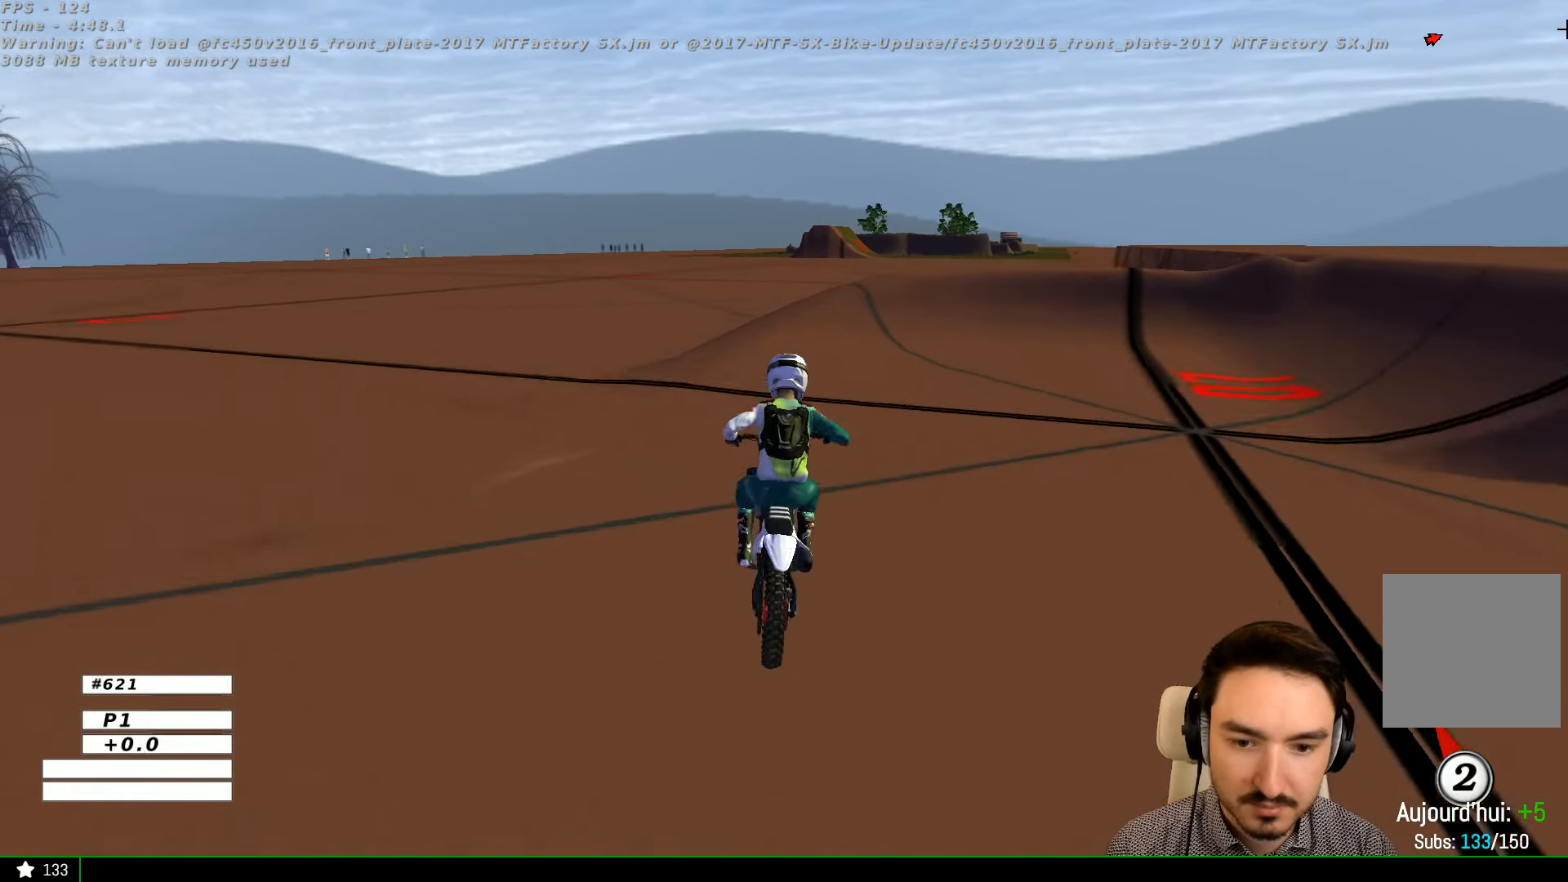
{"buttons": ["R2"], "left_stick": "right", "right_stick": "center", "events": [[100, "R2", "down"], [200, "left_stick", "center"], [300, "left_stick", "right"]]}
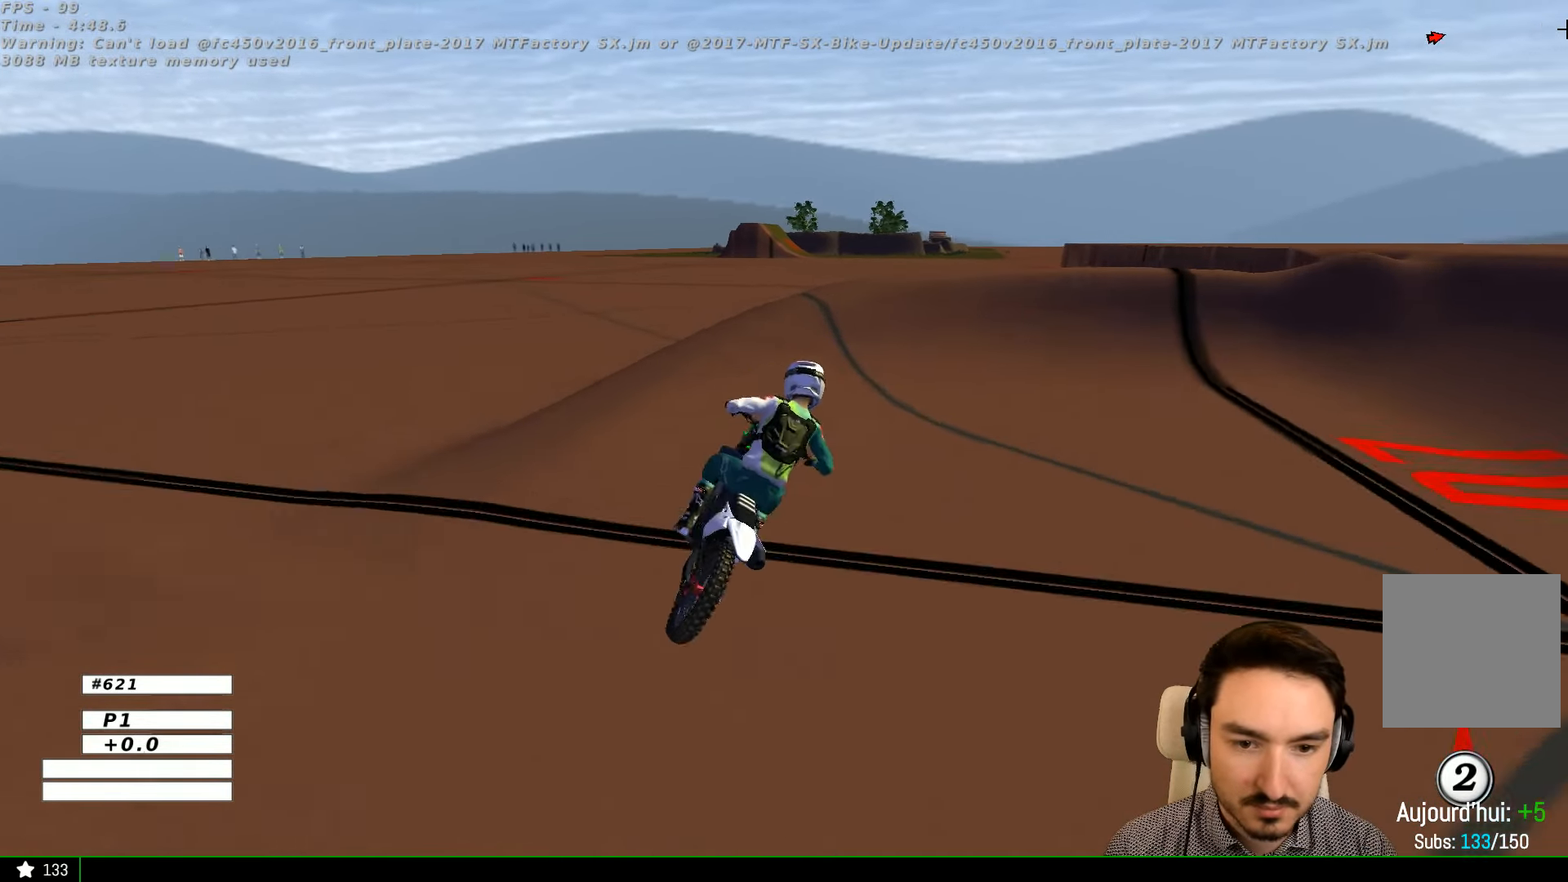
{"buttons": [], "left_stick": "center", "right_stick": "center", "events": [[67, "R2", "up"], [500, "left_stick", "center"]]}
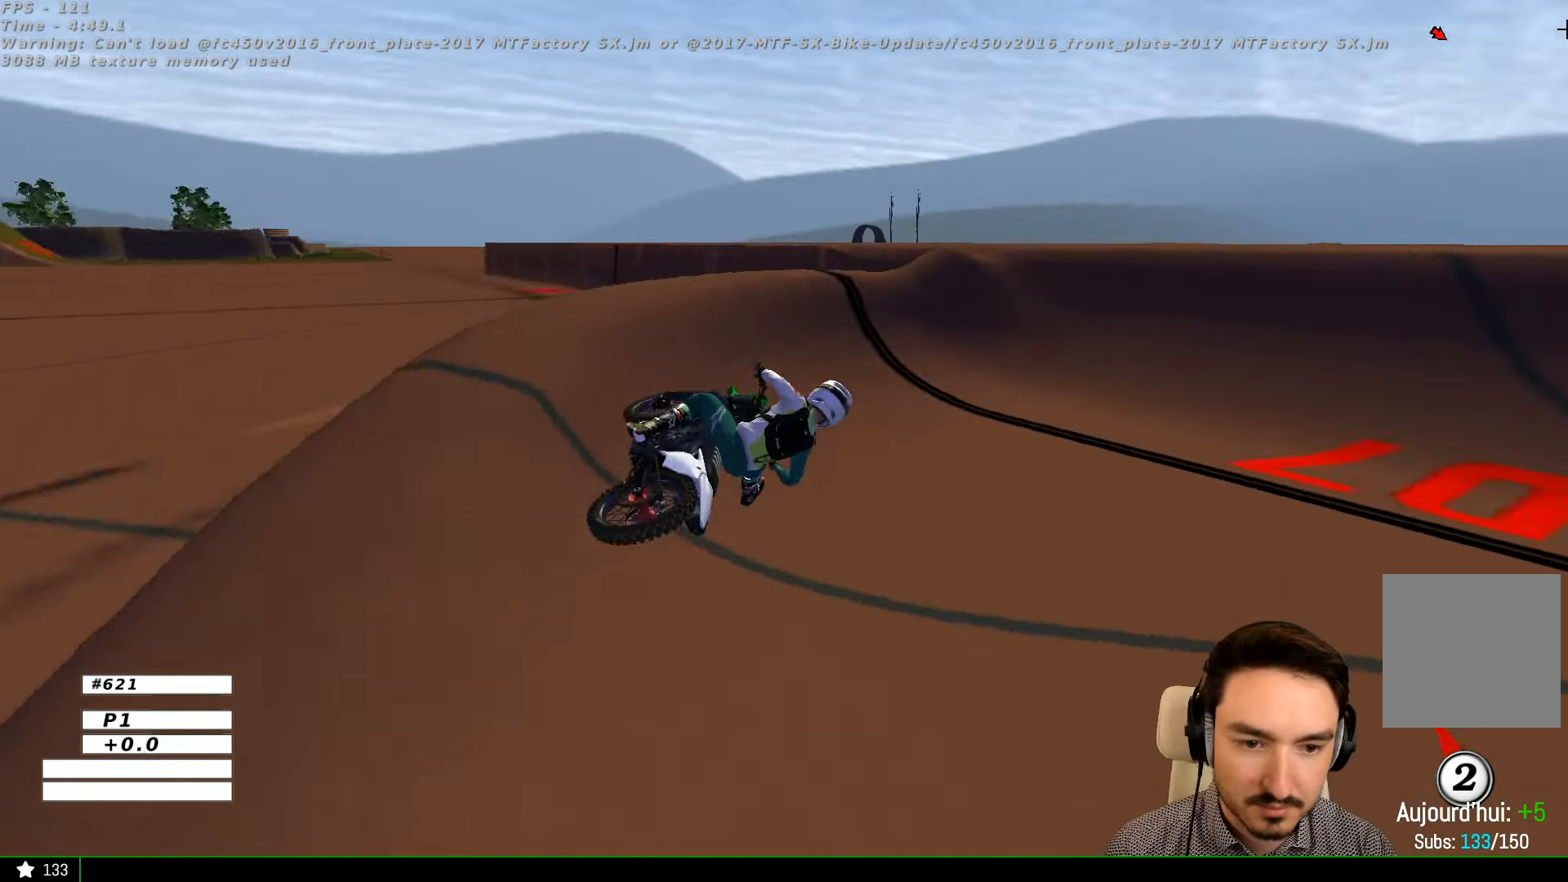
{"buttons": ["R2"], "left_stick": "left", "right_stick": "center", "events": [[100, "R2", "down"], [167, "left_stick", "left"]]}
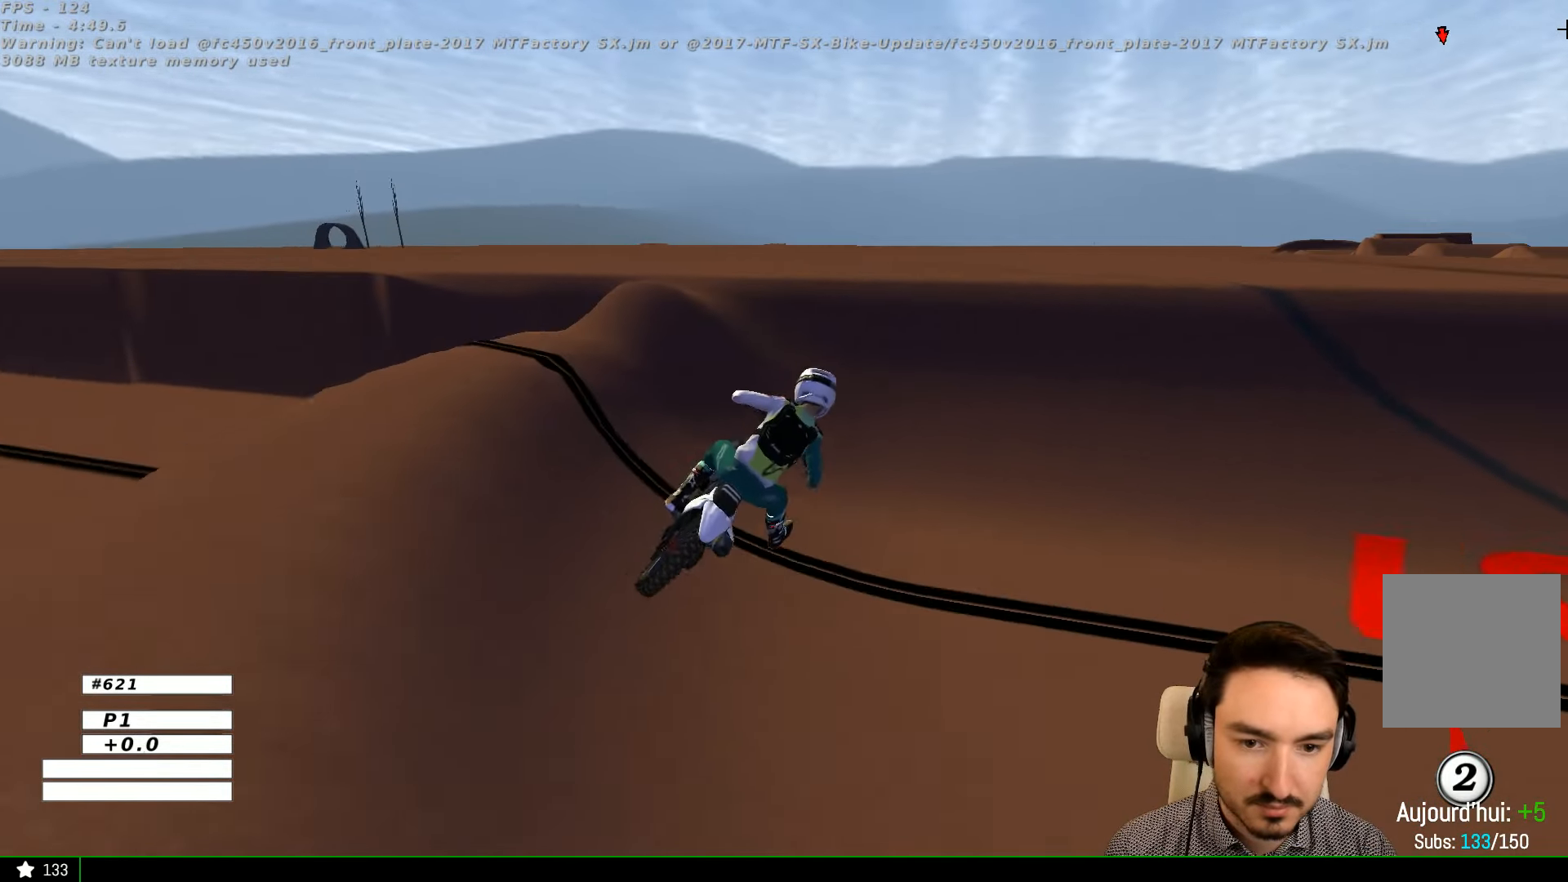
{"buttons": [], "left_stick": "right", "right_stick": "center", "events": [[367, "left_stick", "down"], [467, "R2", "up"], [500, "left_stick", "right"]]}
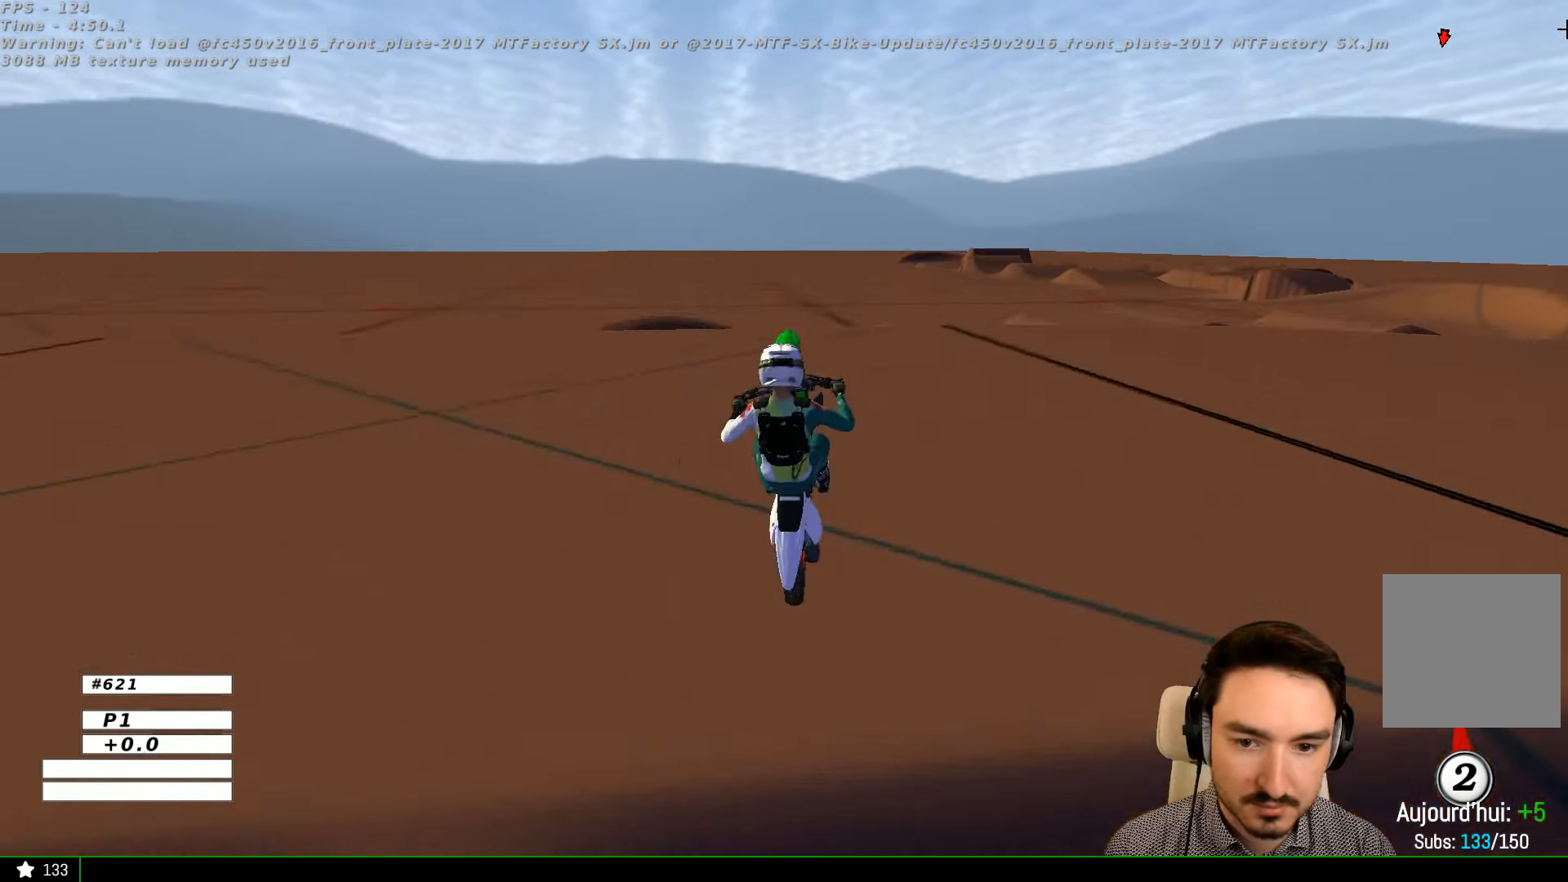
{"buttons": [], "left_stick": "right", "right_stick": "center", "events": [[267, "A", "down"], [367, "A", "up"]]}
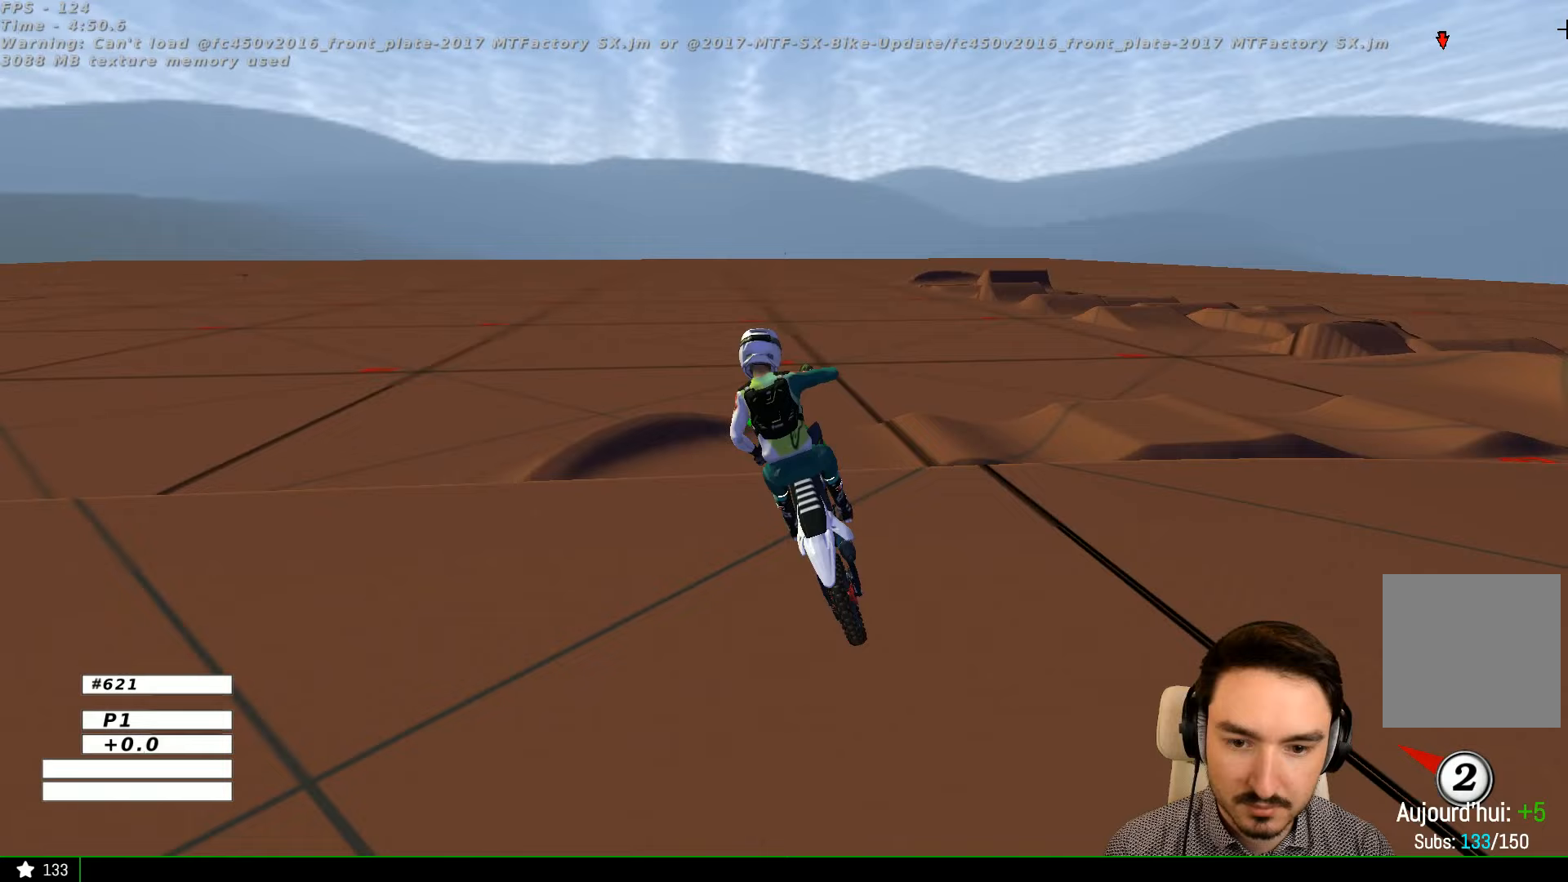
{"buttons": ["R2"], "left_stick": "up-left", "right_stick": "center", "events": [[67, "R2", "down"], [333, "left_stick", "up"], [467, "left_stick", "up-left"]]}
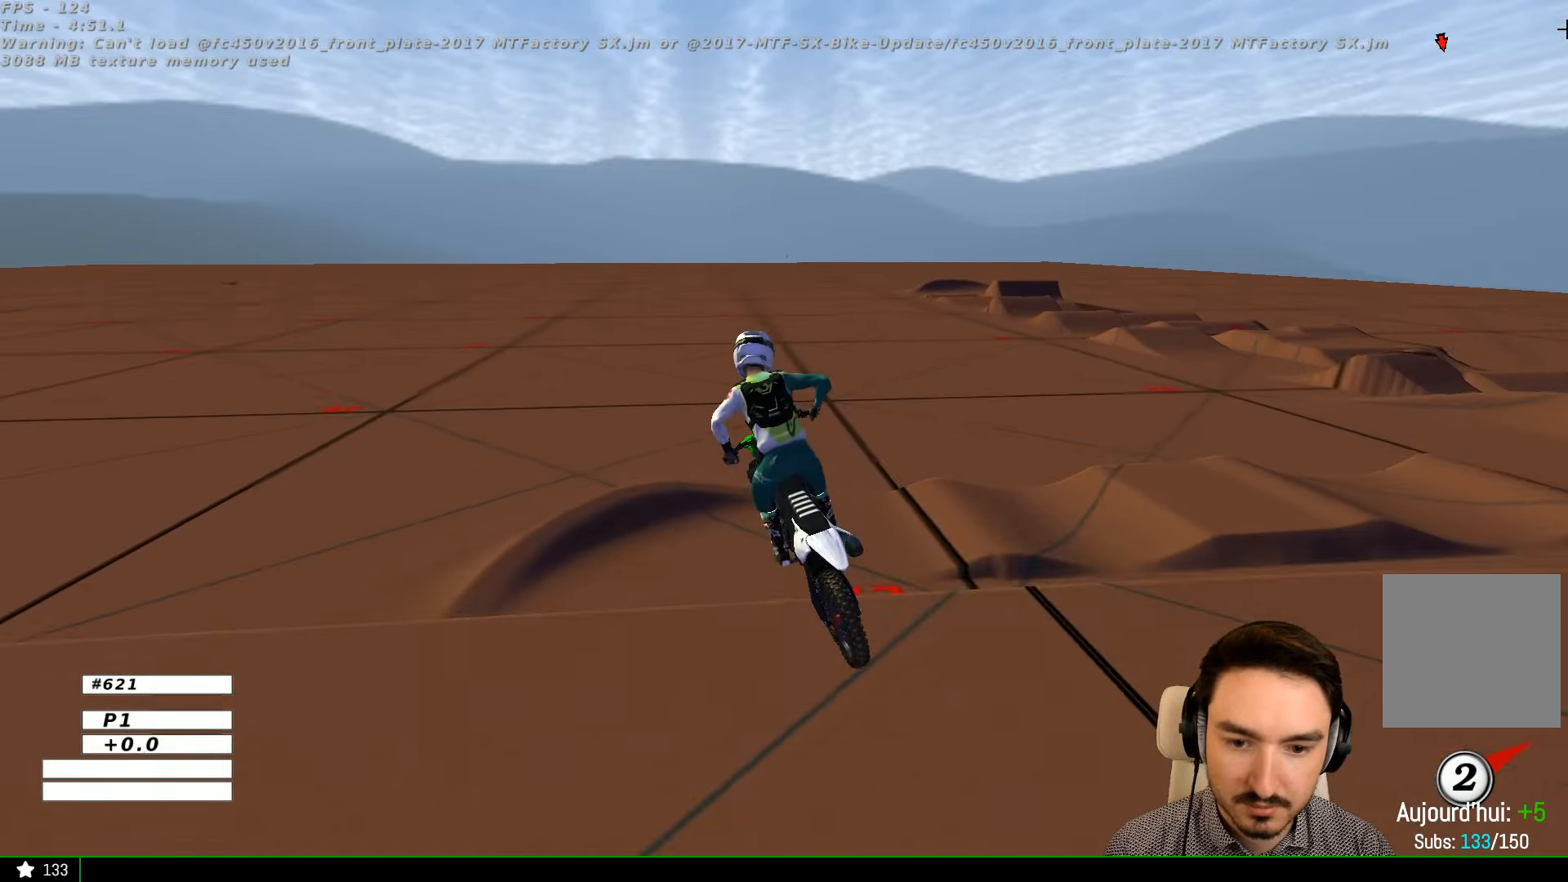
{"buttons": ["R2"], "left_stick": "down", "right_stick": "center", "events": [[67, "R2", "up"], [67, "left_stick", "left"], [167, "R2", "down"], [467, "left_stick", "down"]]}
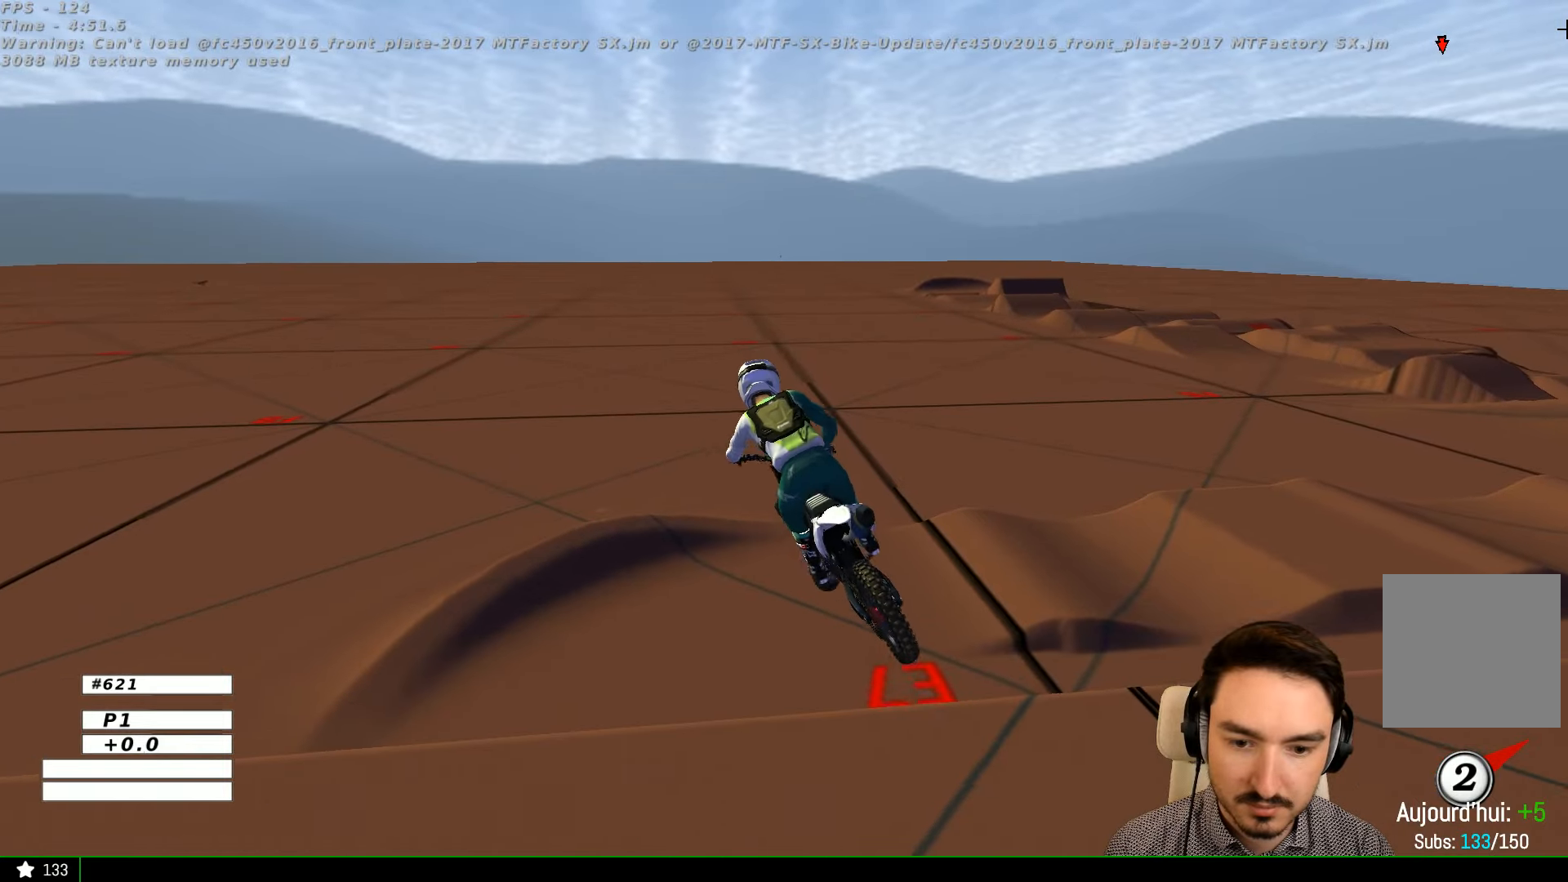
{"buttons": [], "left_stick": "down-left", "right_stick": "center", "events": [[67, "left_stick", "right"], [267, "R2", "up"], [467, "left_stick", "down-left"]]}
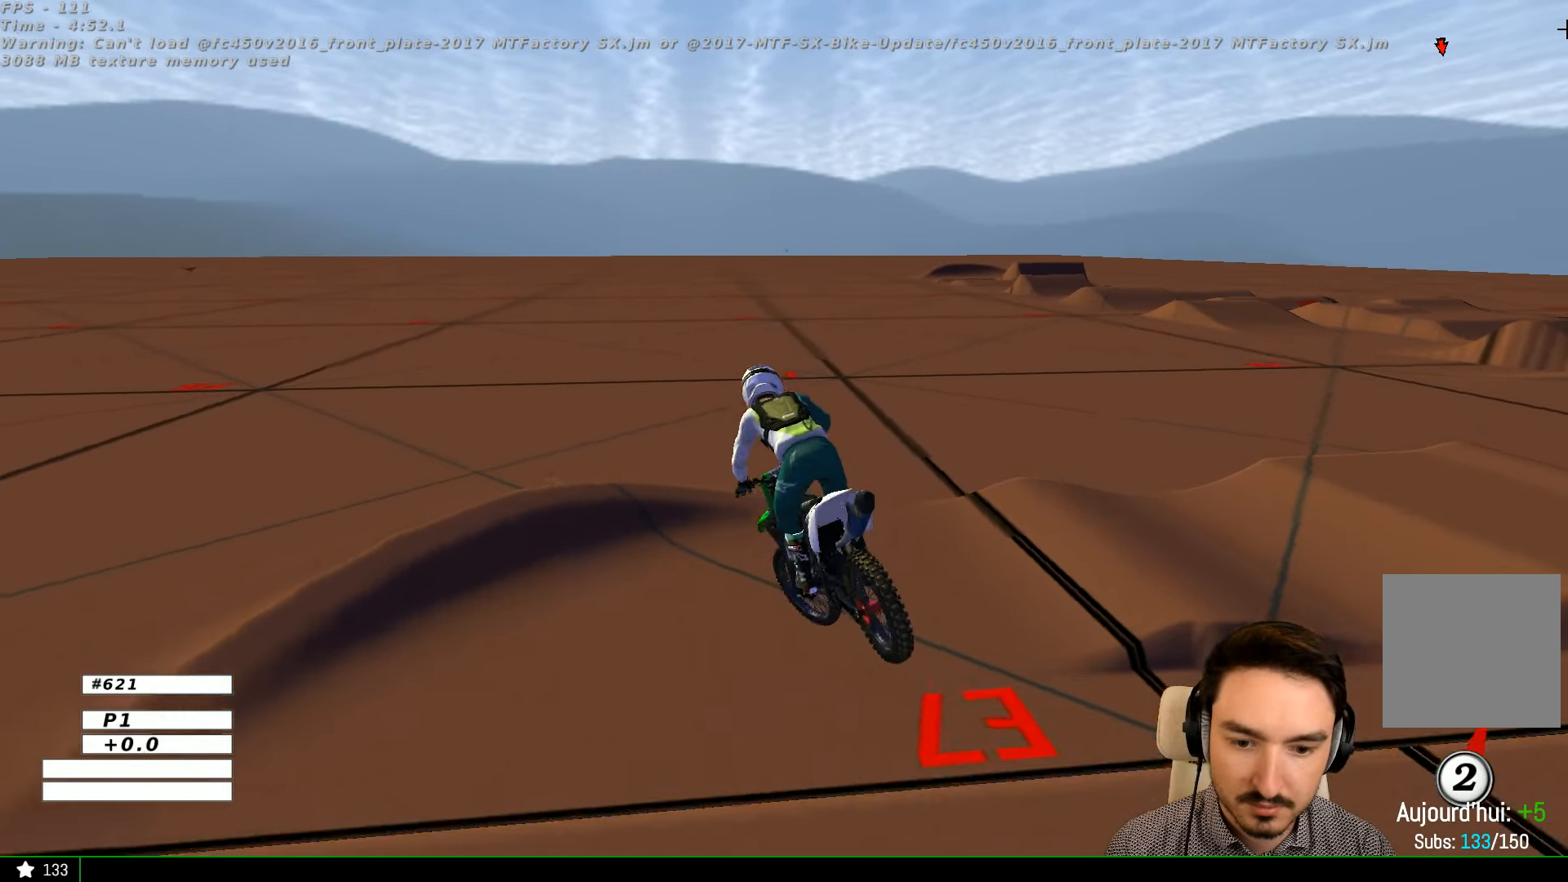
{"buttons": [], "left_stick": "center", "right_stick": "center", "events": [[133, "left_stick", "center"]]}
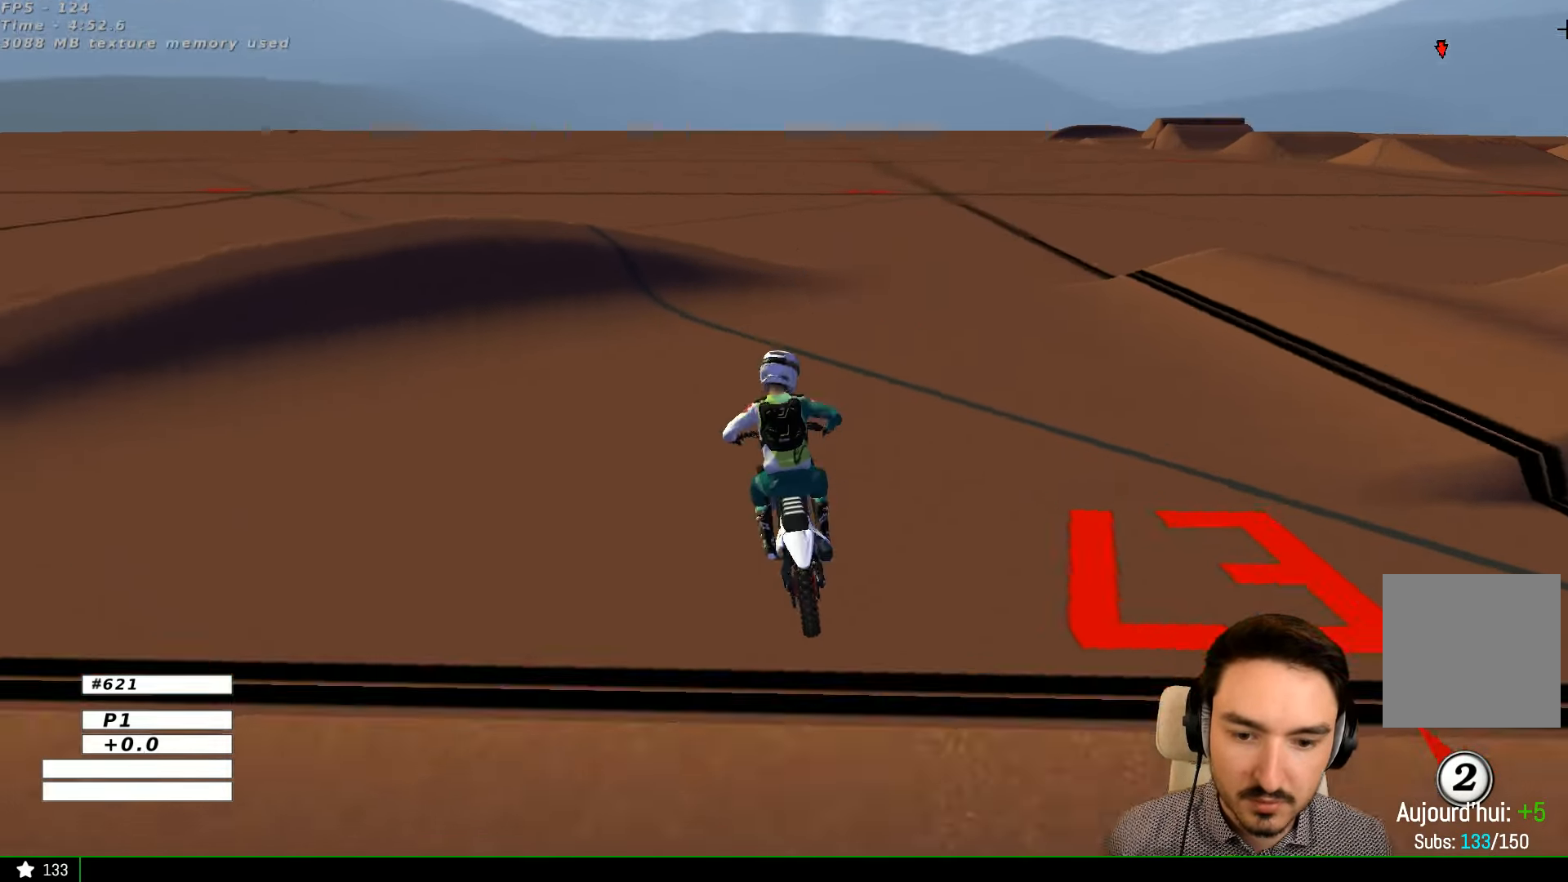
{"buttons": [], "left_stick": "center", "right_stick": "center", "events": []}
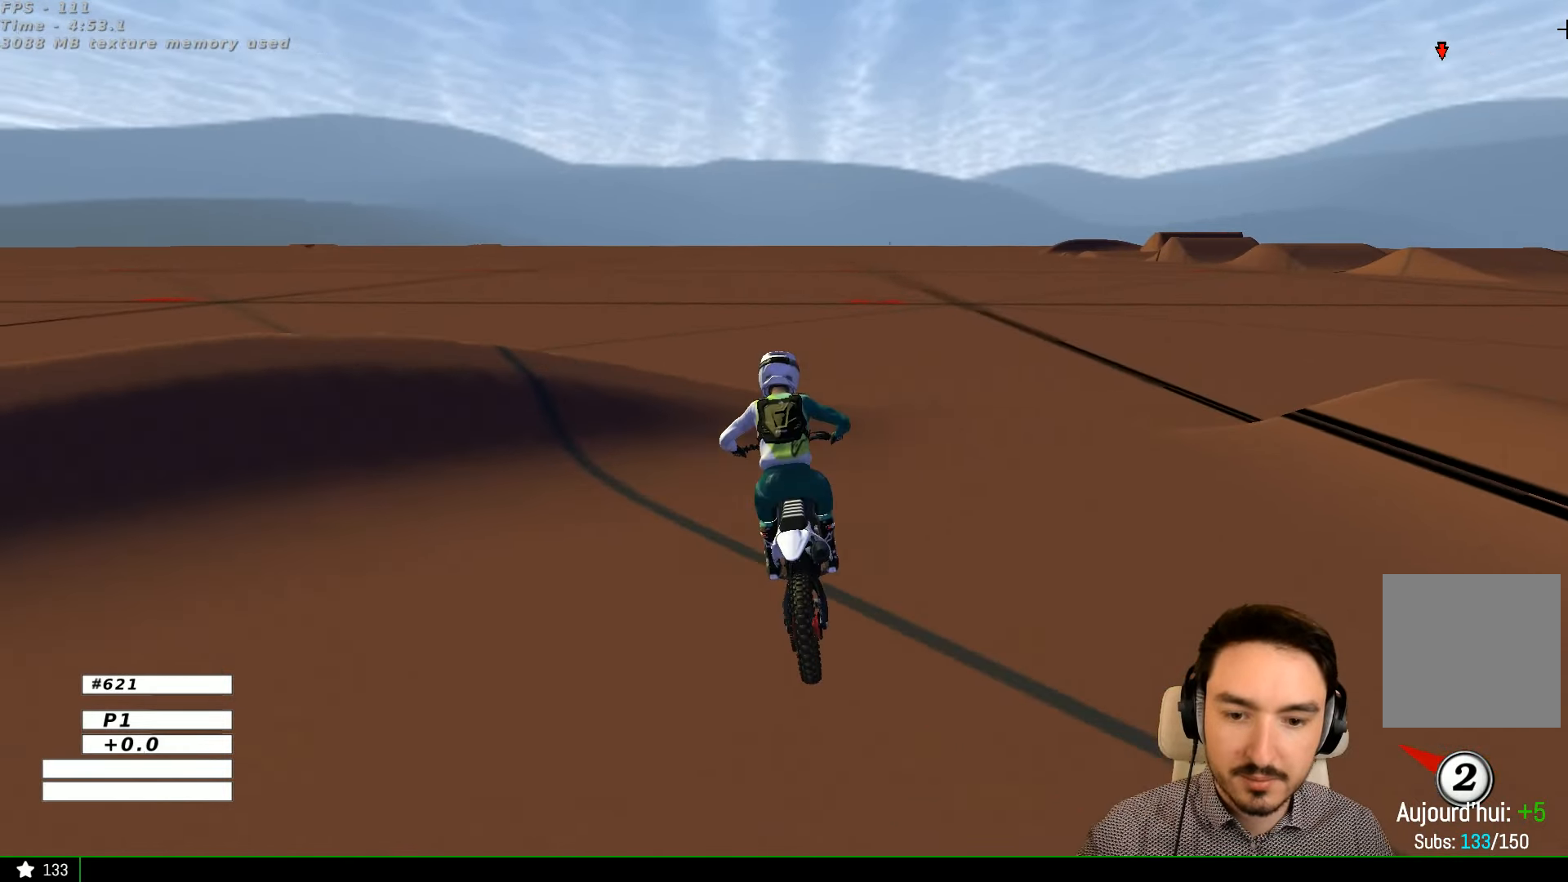
{"buttons": [], "left_stick": "center", "right_stick": "center", "events": []}
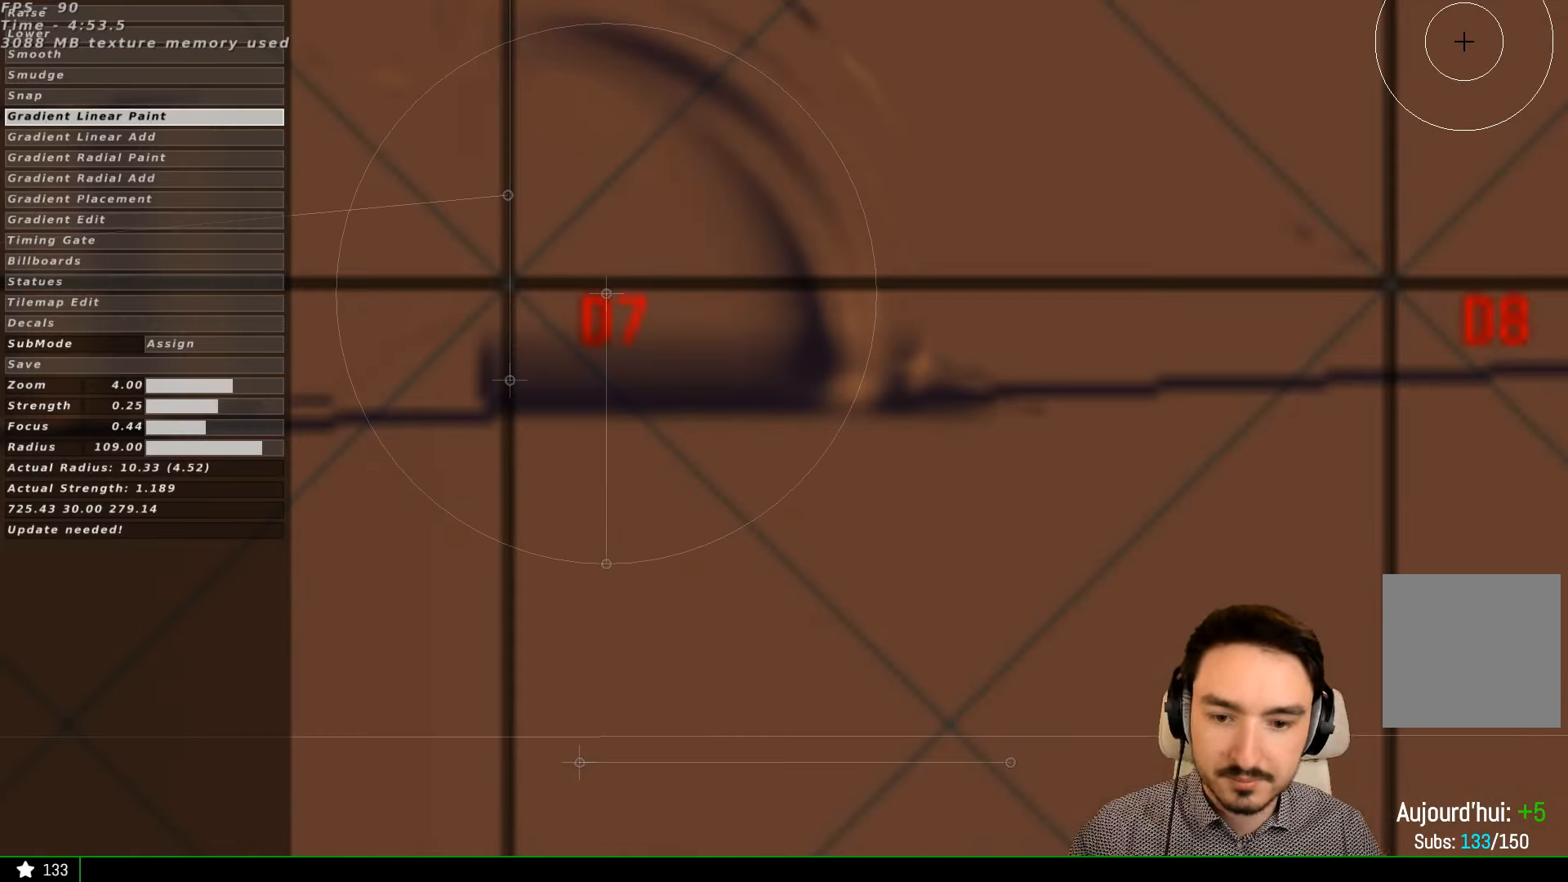
{"buttons": ["R1"], "left_stick": "center", "right_stick": "center", "events": [[467, "R1", "down"]]}
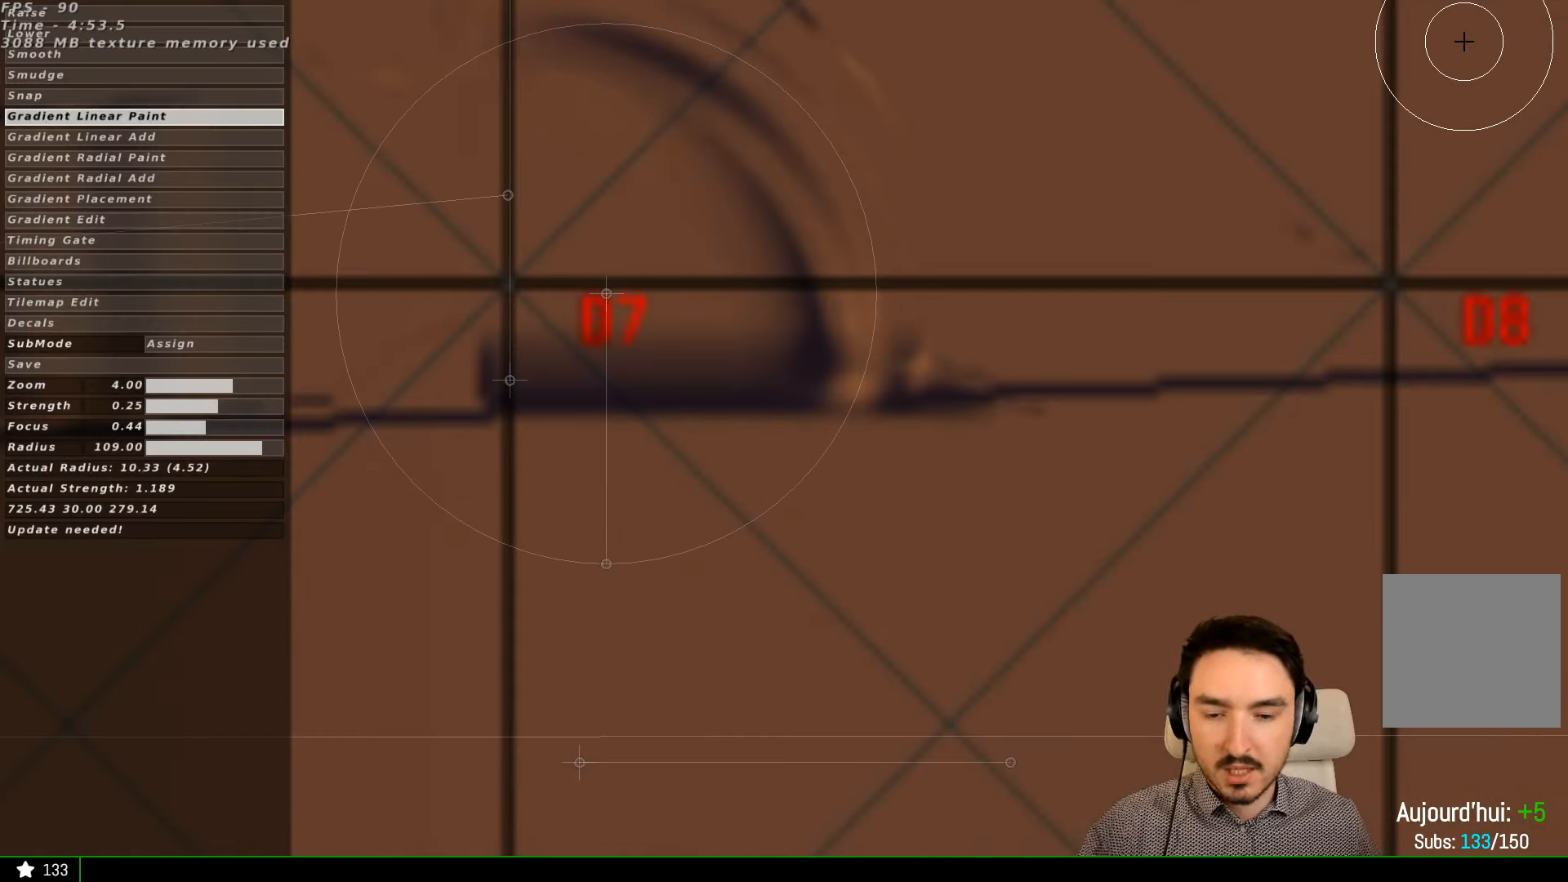
{"buttons": [], "left_stick": "center", "right_stick": "center", "events": [[67, "R1", "up"]]}